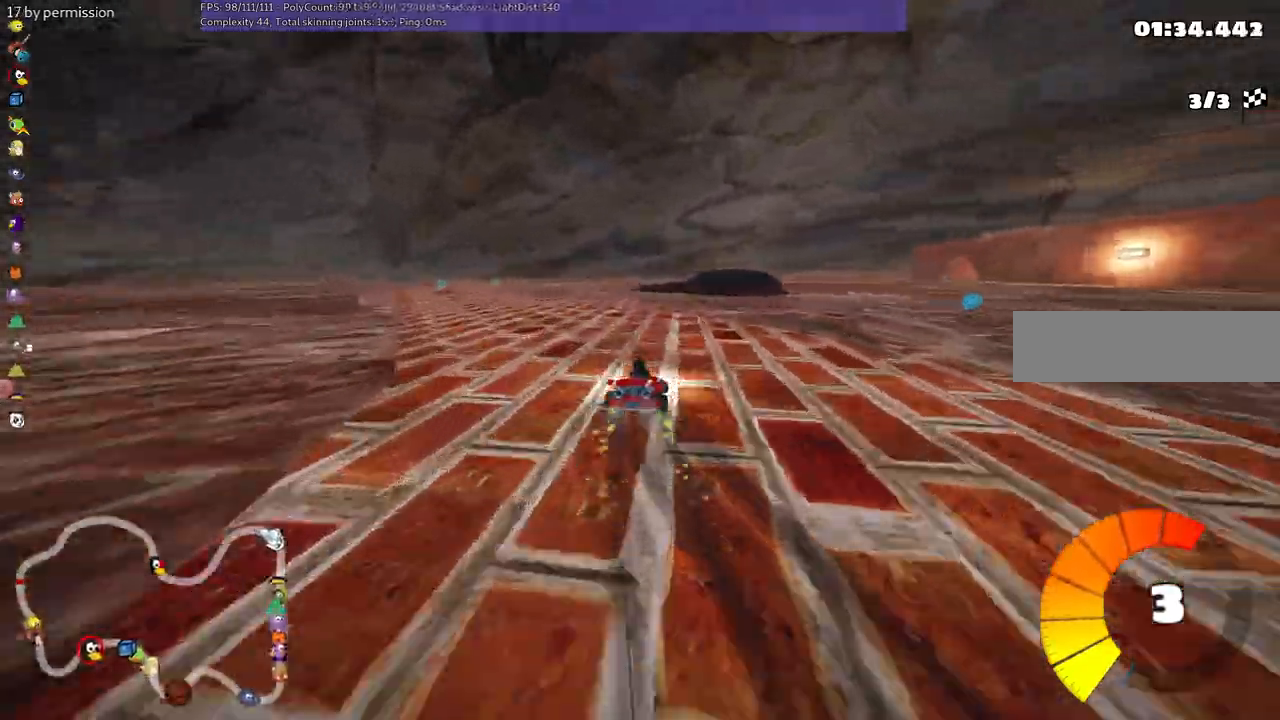
Gameplay with keyboard; each line is a JSON object with the keys held at the frame after it. "events" lists presses ("down") and releases ("up") of ".", "/", "alt_r", "b", "c", "comma", "ctrl_r", "d", "down", "f", "g", "h", "j", "k", "l", "left", "m", "n", "quote", "return", "right", "semicolon", "shift_r", "space", "super", "up" and "v" between this image and that frame as [ms after this image, input, new state], when the widget could be followed in between. No other keys are recorded. Mouse input is not recorded.
{"keys": ["m", "up"], "events": [[67, "right", "down"], [200, "right", "up"], [350, "right", "down"], [384, "left", "up"], [450, "right", "up"]]}
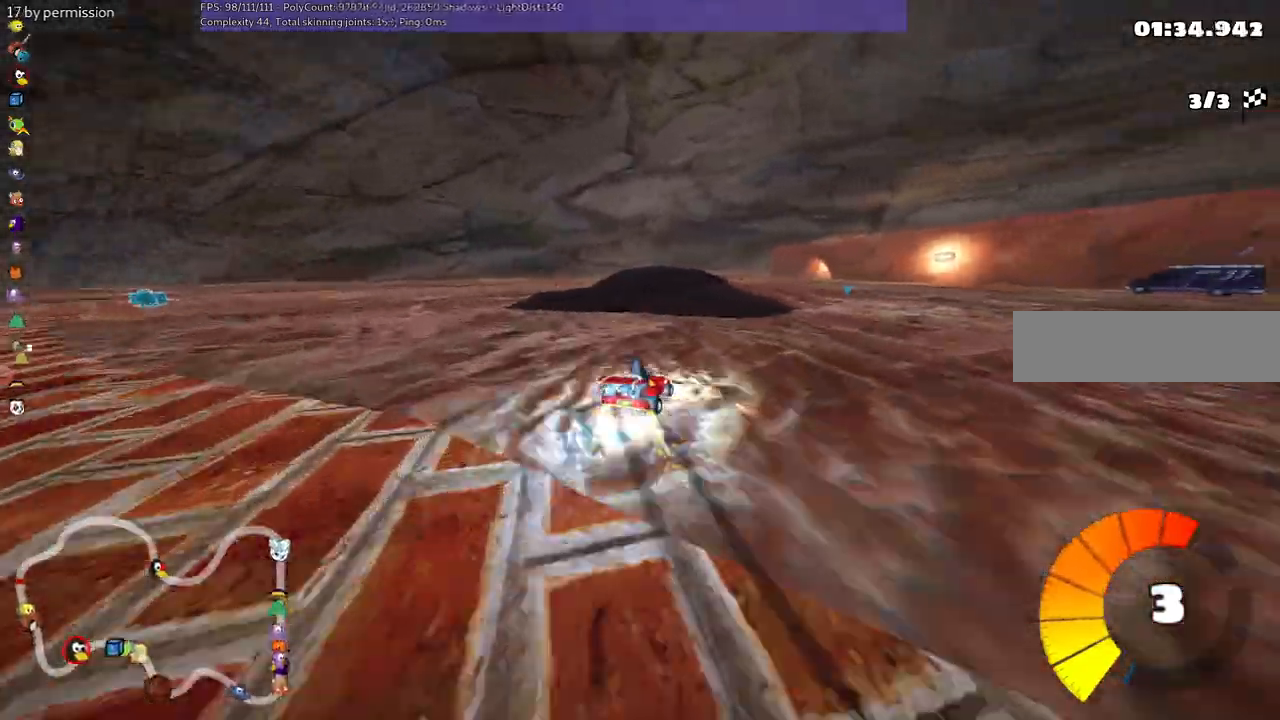
{"keys": ["left", "up"]}
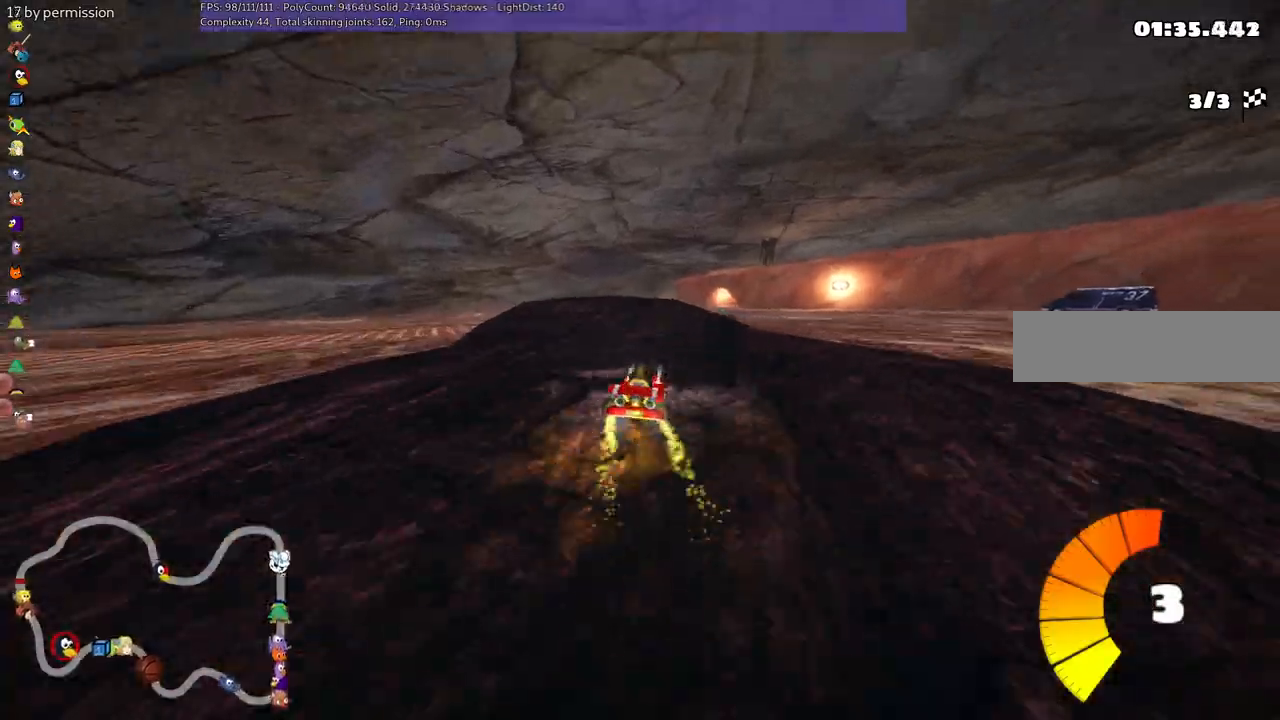
{"keys": ["left", "m", "up"], "events": [[50, "left", "up"], [284, "m", "down"], [284, "right", "down"], [334, "left", "down"], [434, "right", "up"]]}
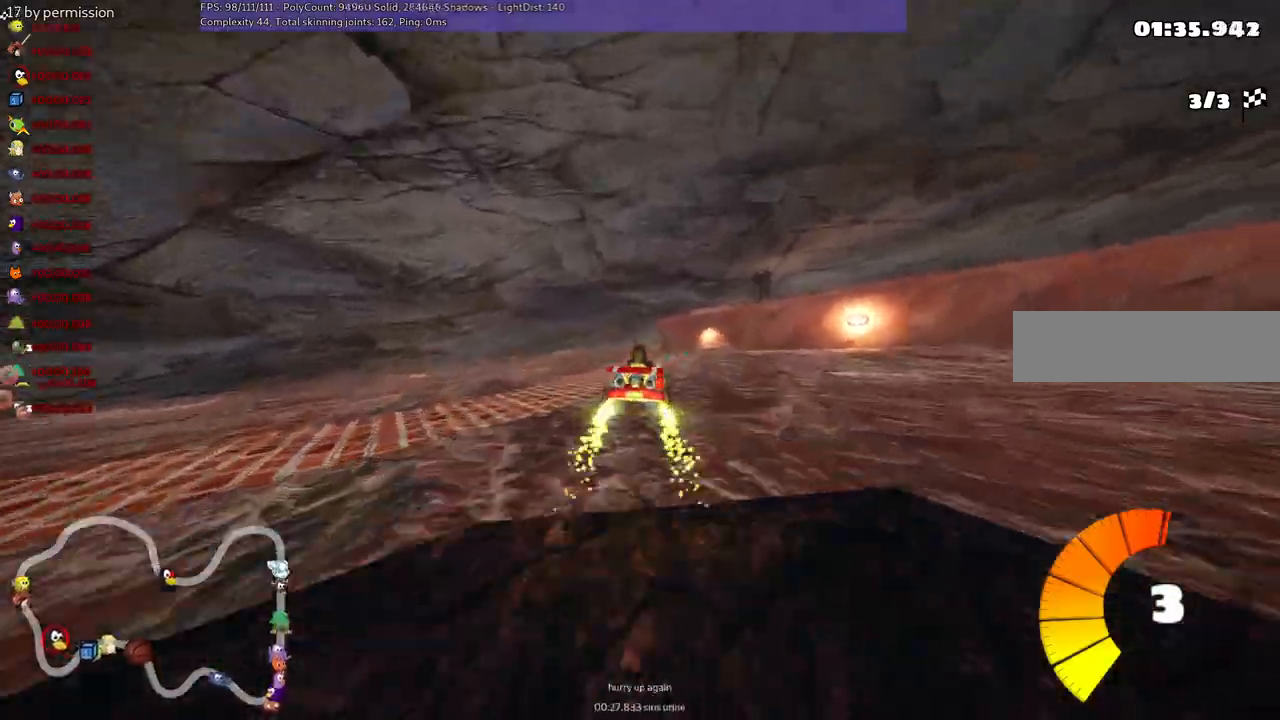
{"keys": ["left", "m", "up"], "events": []}
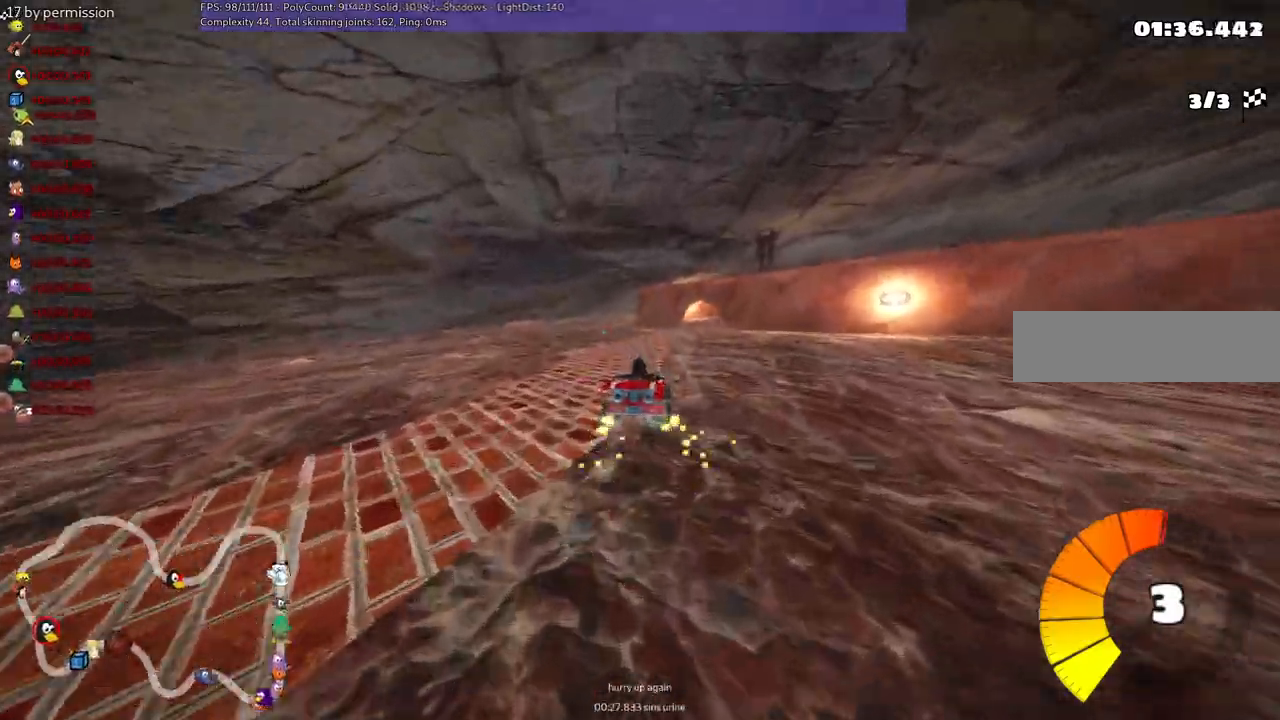
{"keys": ["m", "n", "up"], "events": [[384, "left", "up"], [484, "n", "down"]]}
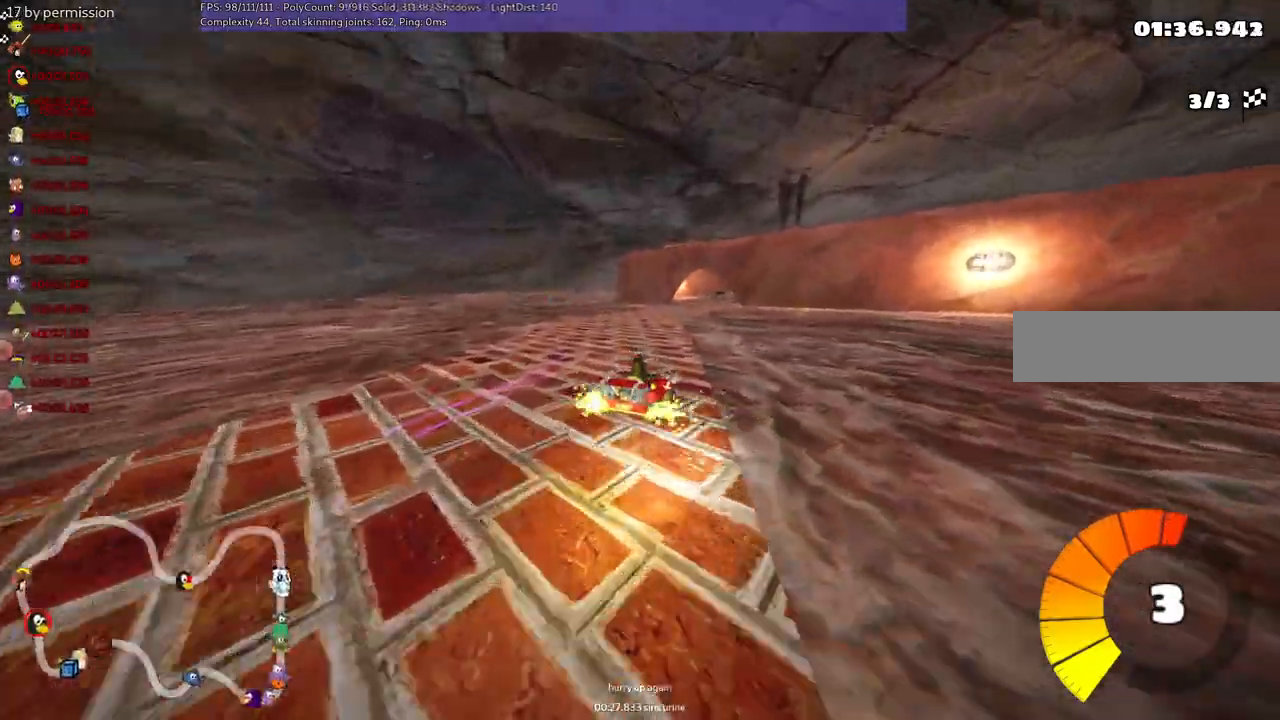
{"keys": ["left", "up"], "events": [[17, "m", "up"], [250, "n", "up"], [300, "left", "down"]]}
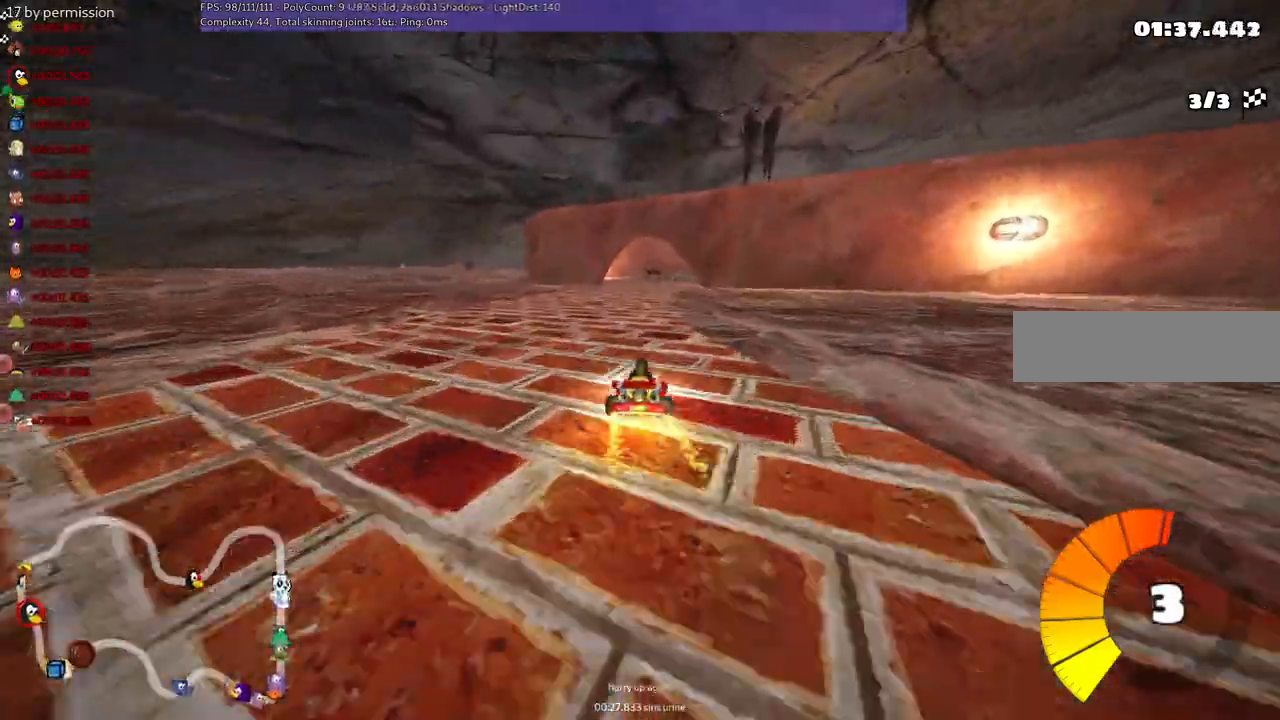
{"keys": ["left", "m", "right", "up"], "events": [[100, "left", "up"], [134, "m", "down"], [134, "right", "down"], [234, "left", "down"], [284, "right", "up"], [434, "right", "down"]]}
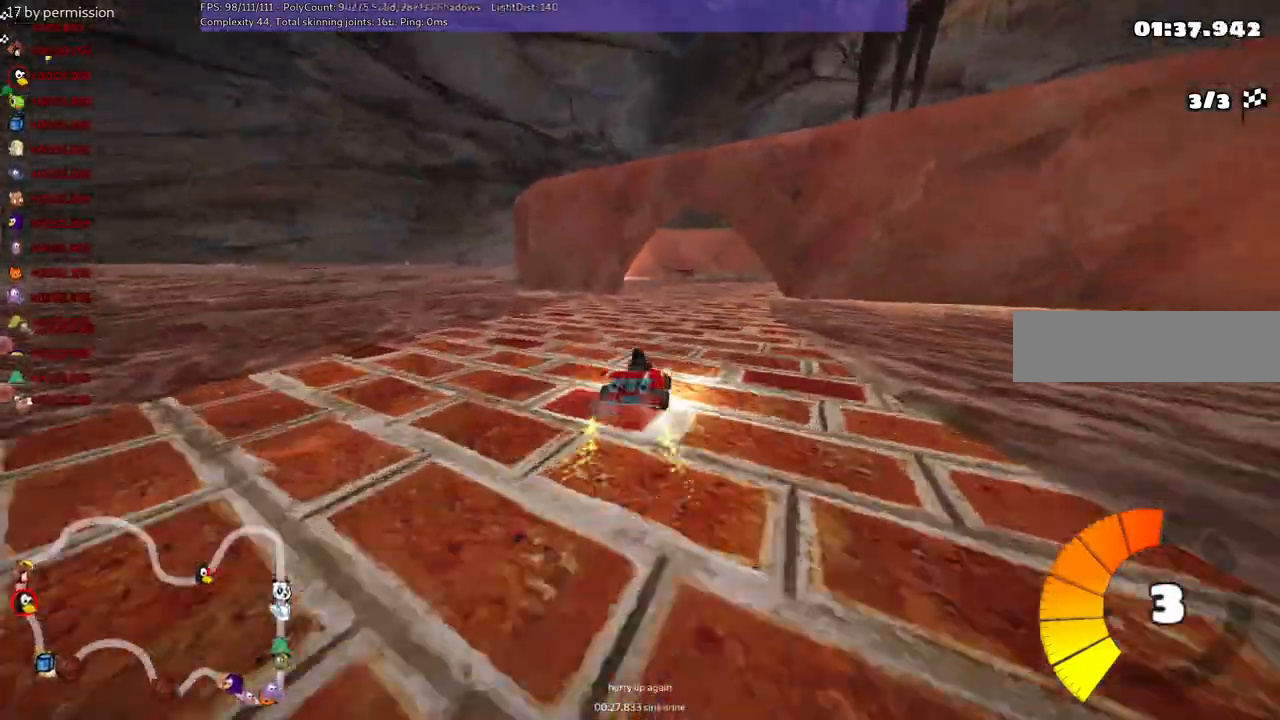
{"keys": ["left", "m", "right", "up"]}
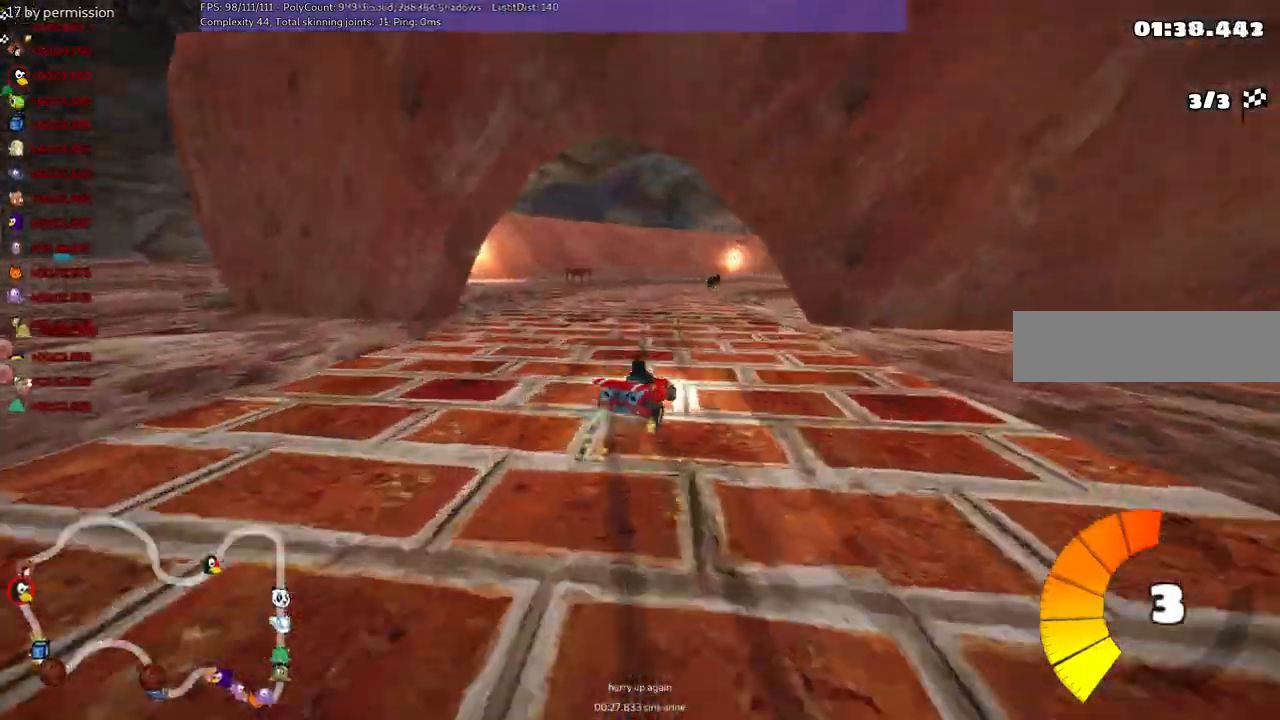
{"keys": ["up"]}
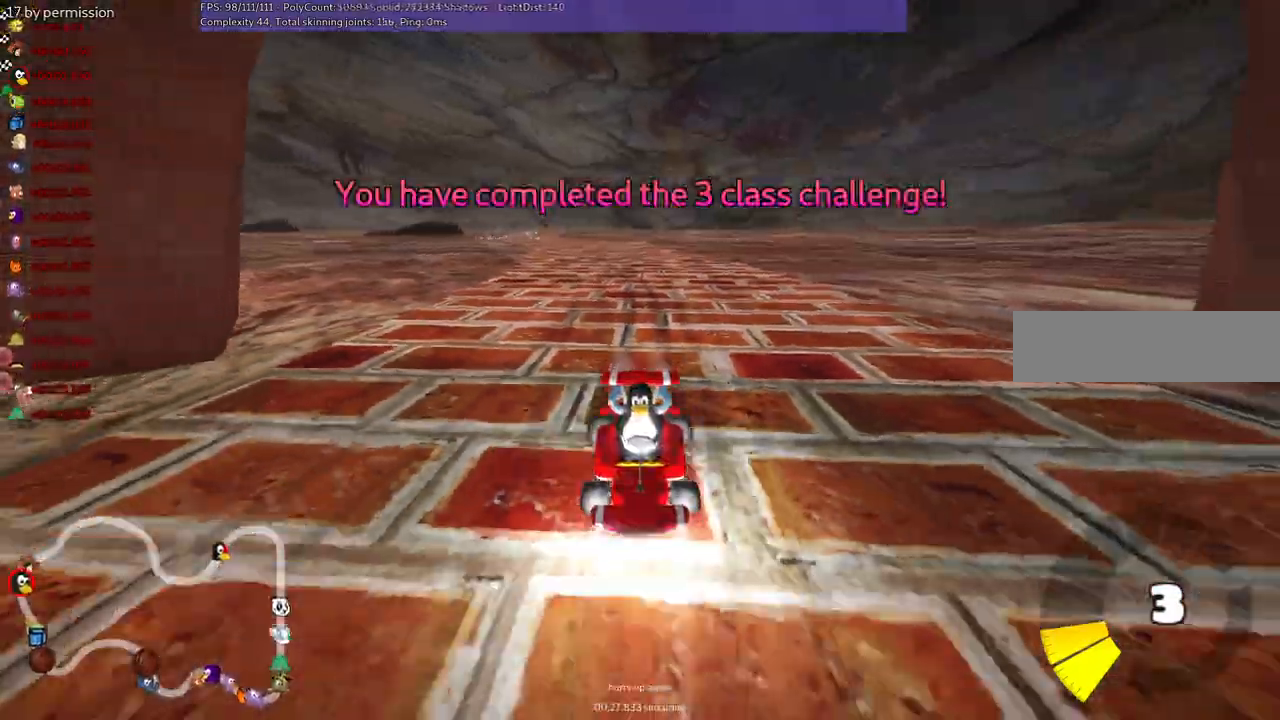
{"keys": []}
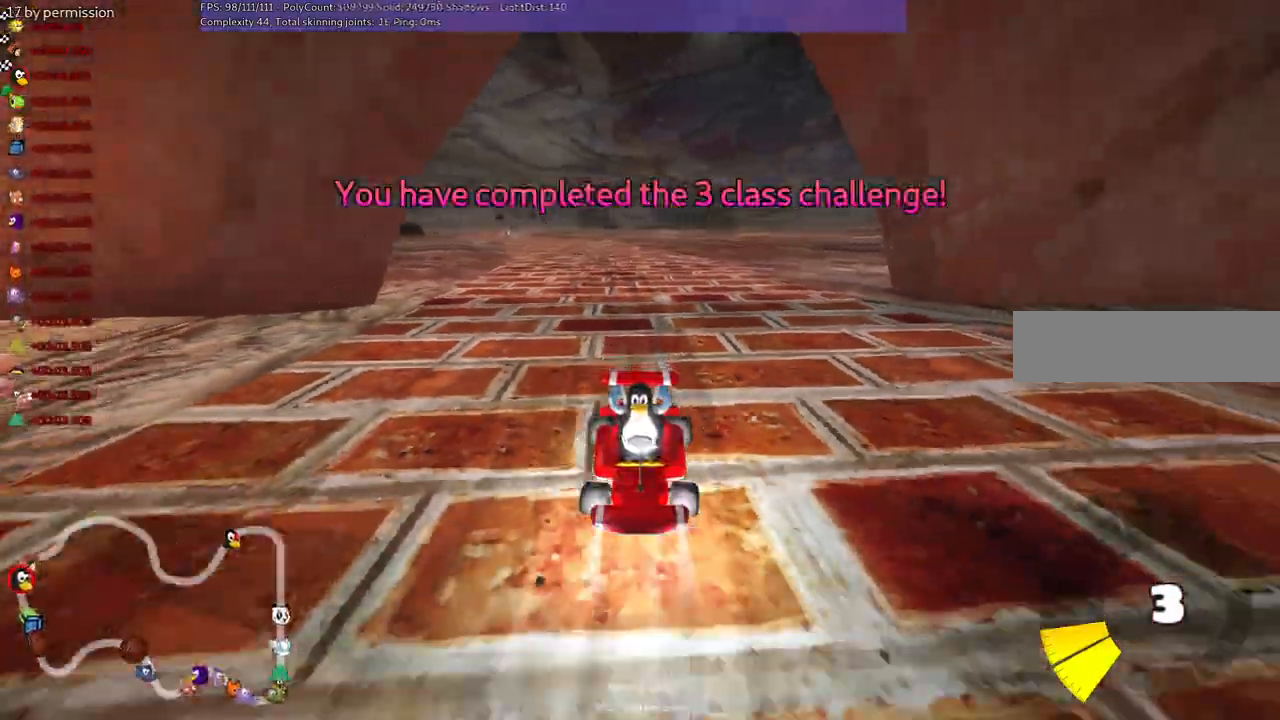
{"keys": []}
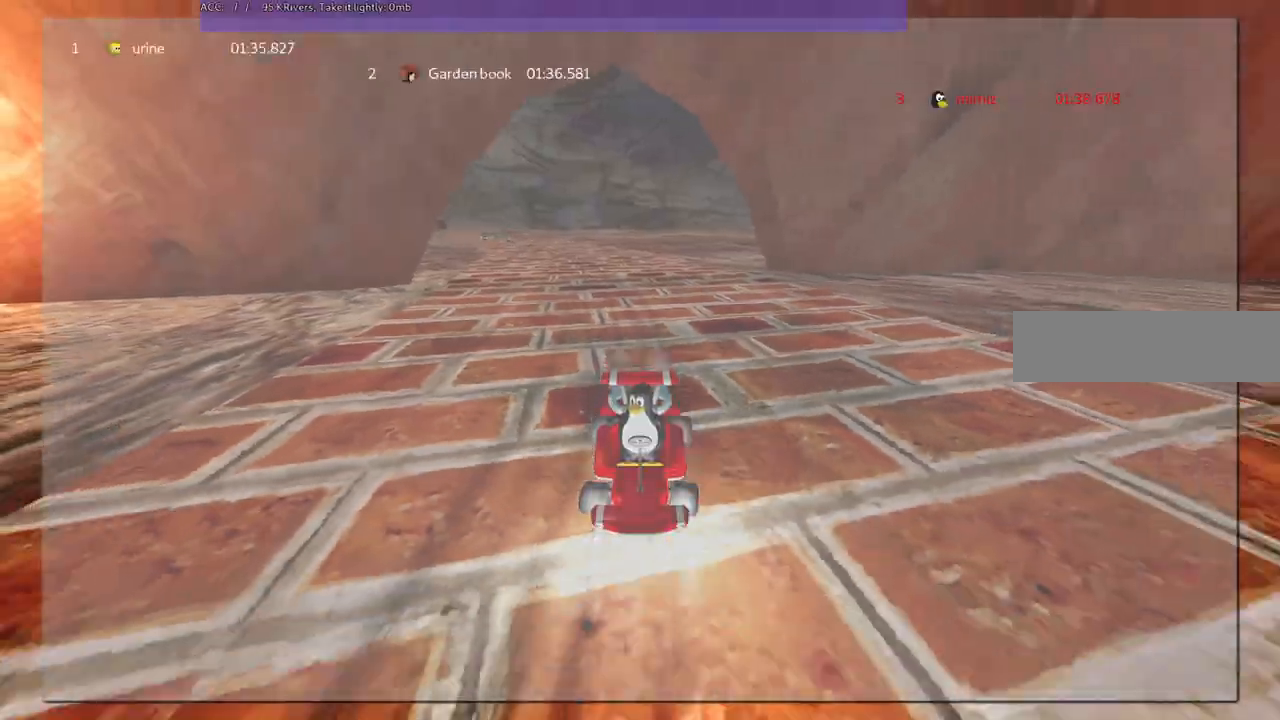
{"keys": []}